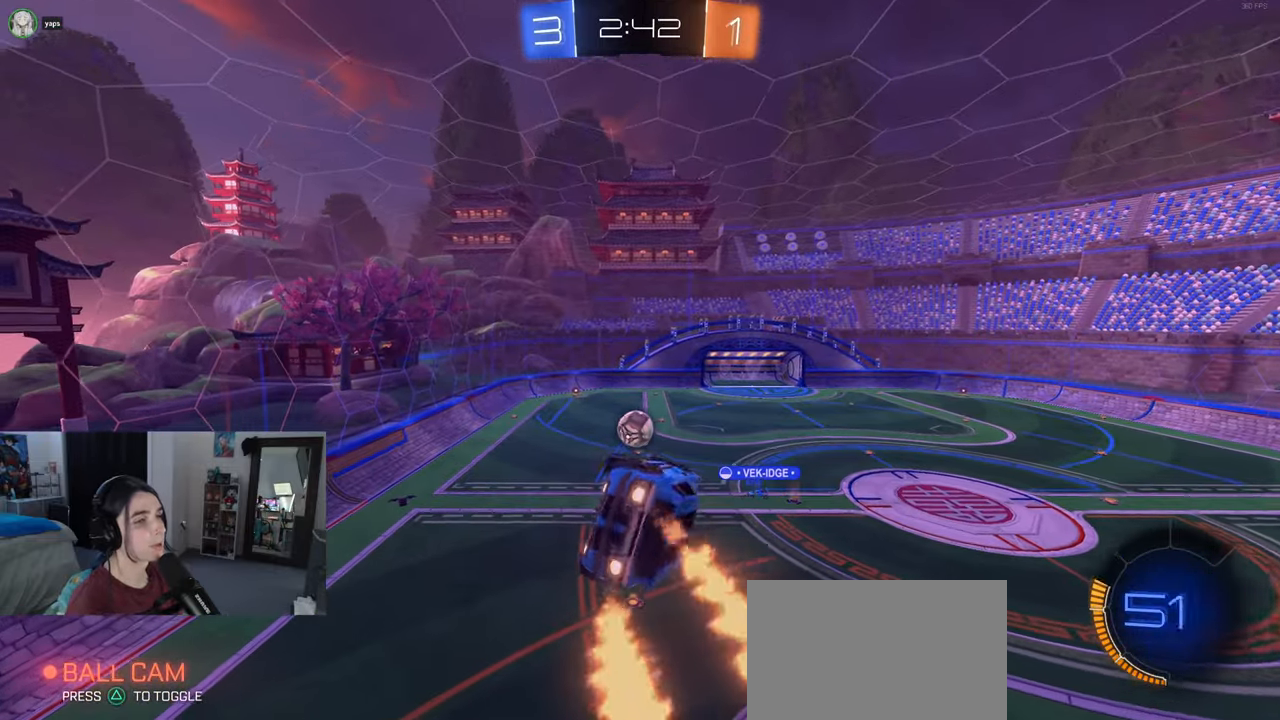
Gameplay with a controller (PlayStation layout); each line is a JSON object with the inputs held at the frame after it. "events" lists button and stick changes between this image and that frame as [ms after this image, input, new state], when the widget could be followed in between. Not read: R2.
{"buttons": ["R1"], "left_stick": "down-right", "right_stick": "center", "events": [[217, "left_stick", "up"], [283, "L1", "up"], [283, "left_stick", "up-left"], [433, "left_stick", "center"], [500, "left_stick", "down-right"]]}
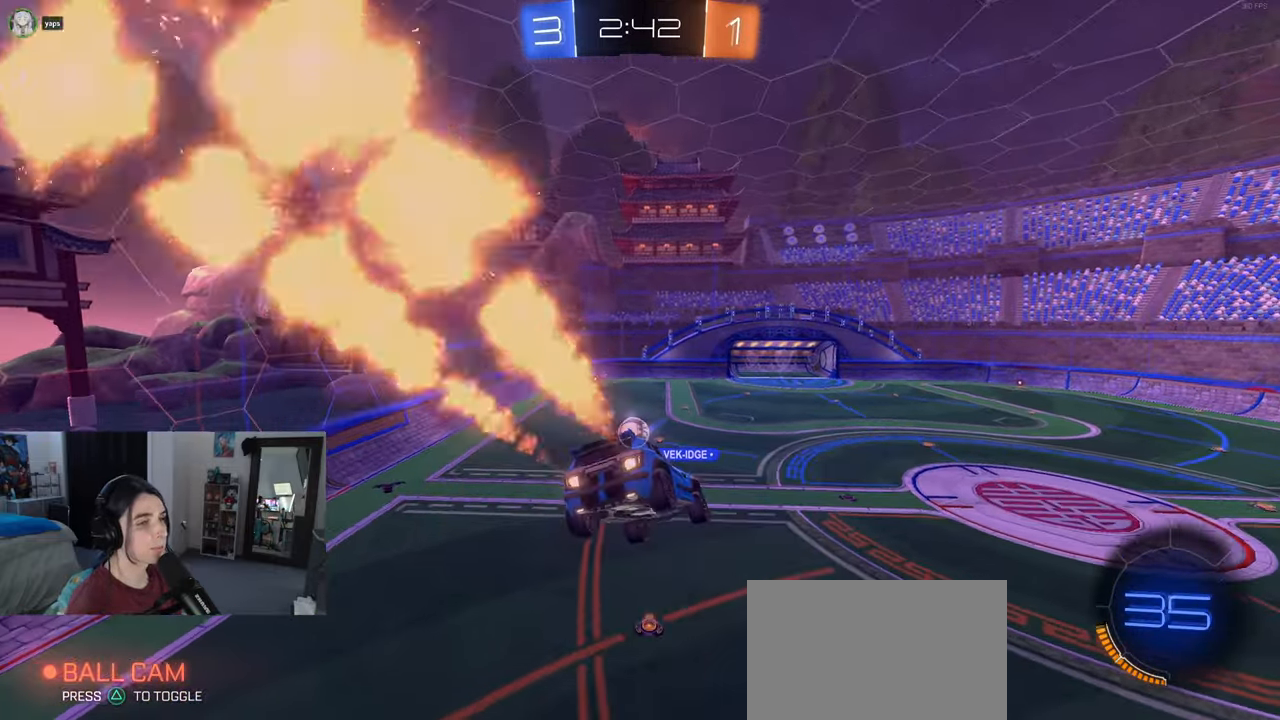
{"buttons": ["R1"], "left_stick": "center", "right_stick": "center", "events": [[50, "SQUARE", "down"], [183, "SQUARE", "up"], [217, "left_stick", "center"]]}
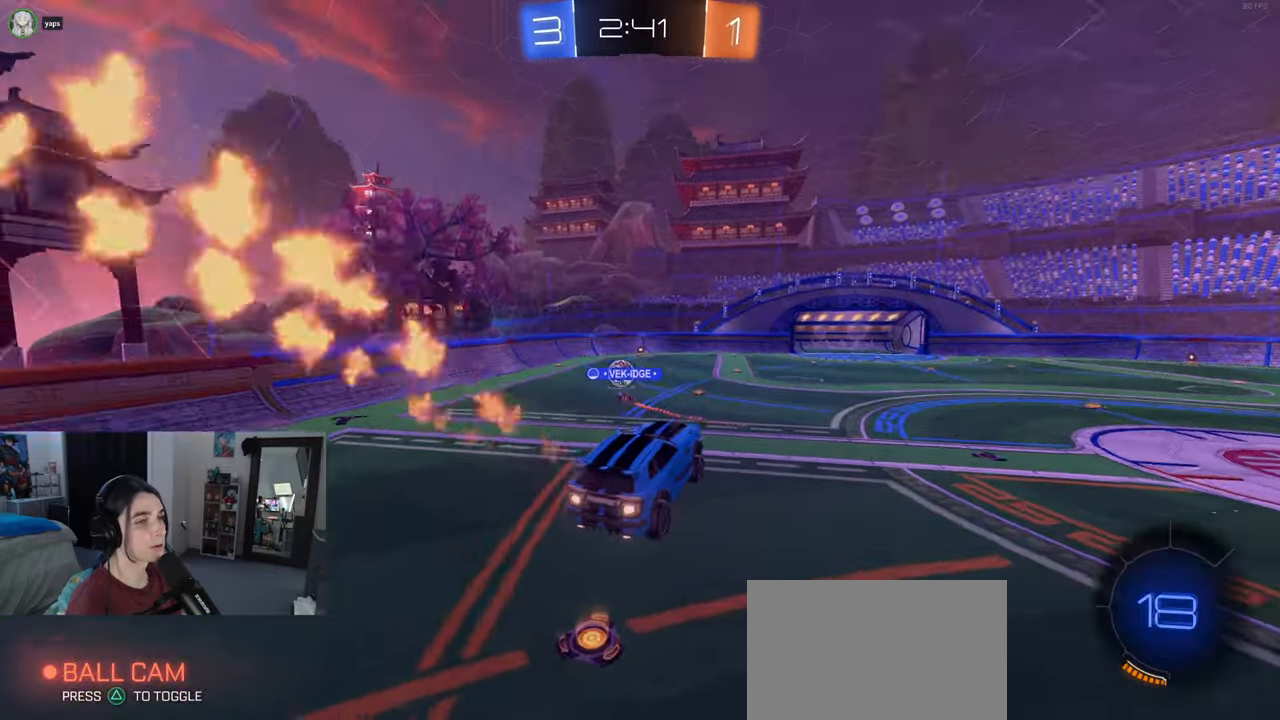
{"buttons": ["R1"], "left_stick": "right", "right_stick": "center", "events": [[250, "left_stick", "right"]]}
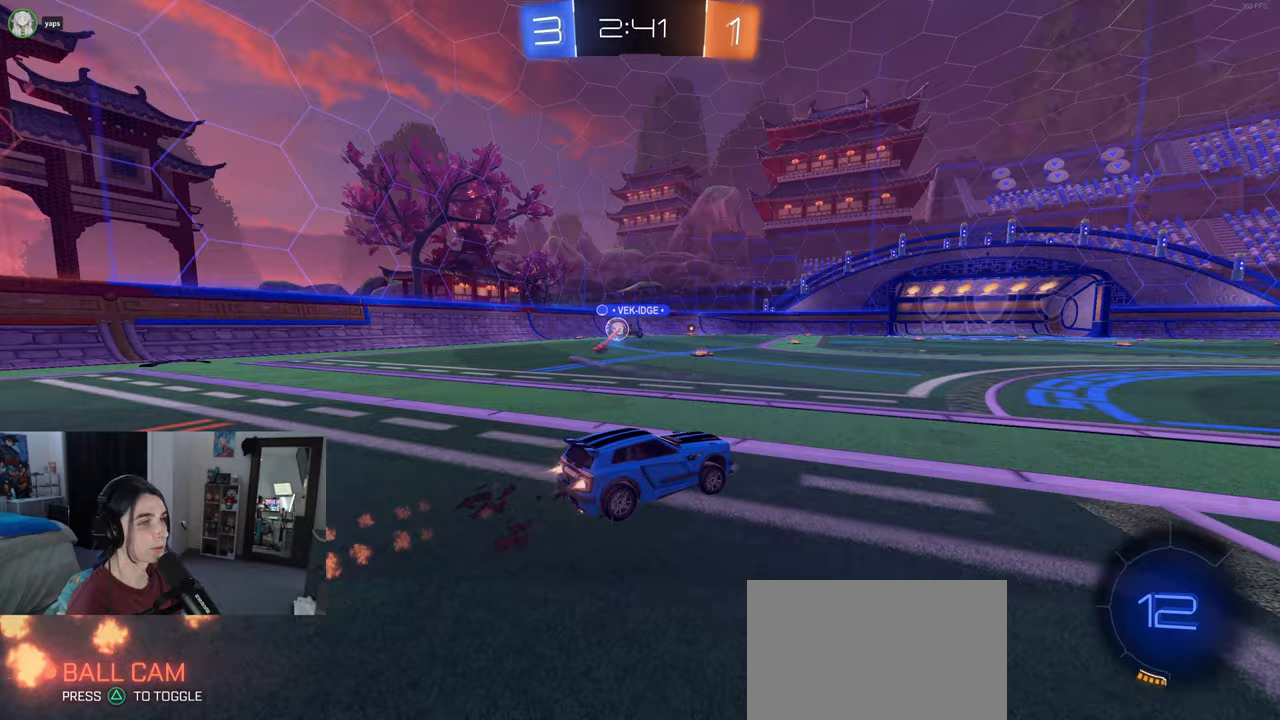
{"buttons": ["R1"], "left_stick": "down-left", "right_stick": "center", "events": [[250, "CROSS", "down"], [283, "left_stick", "up-left"], [333, "CROSS", "up"], [383, "CROSS", "down"], [433, "left_stick", "down-left"], [483, "CROSS", "up"]]}
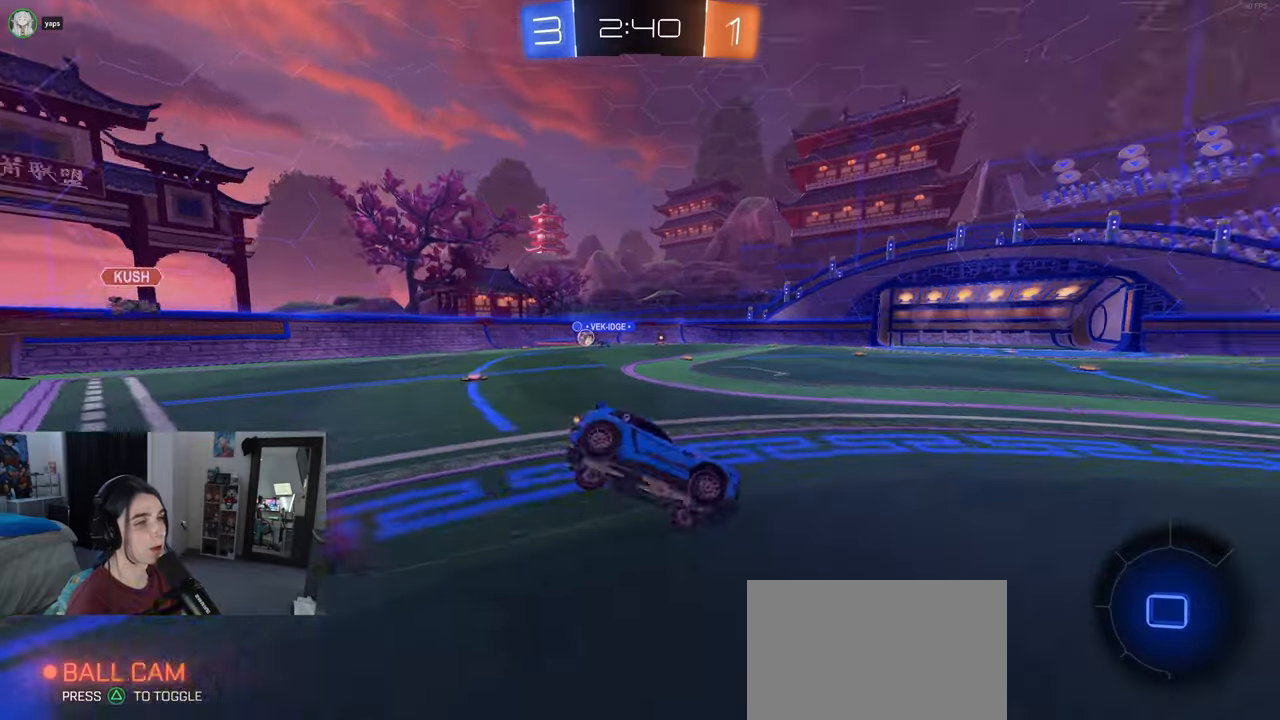
{"buttons": ["SQUARE"], "left_stick": "down-left", "right_stick": "center", "events": [[33, "TRIANGLE", "down"], [117, "TRIANGLE", "up"], [283, "R1", "up"], [400, "SQUARE", "down"]]}
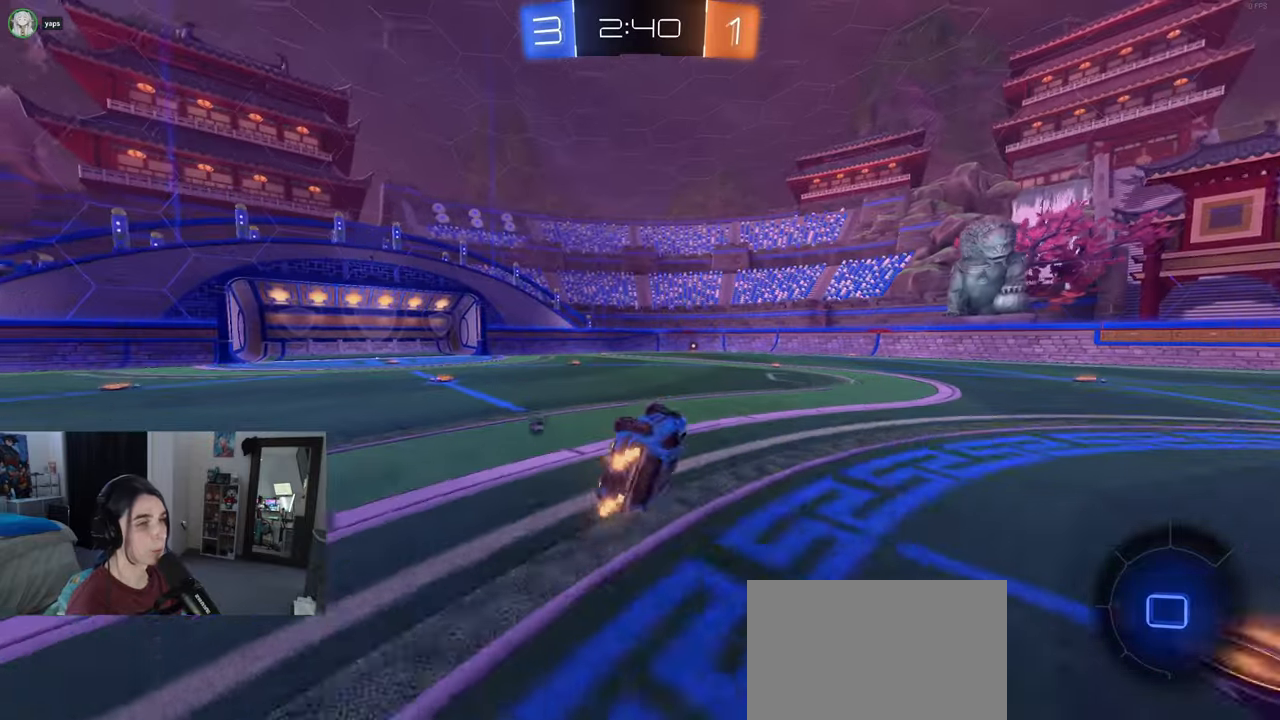
{"buttons": ["TRIANGLE"], "left_stick": "center", "right_stick": "center", "events": [[200, "SQUARE", "up"], [217, "left_stick", "center"], [450, "TRIANGLE", "down"]]}
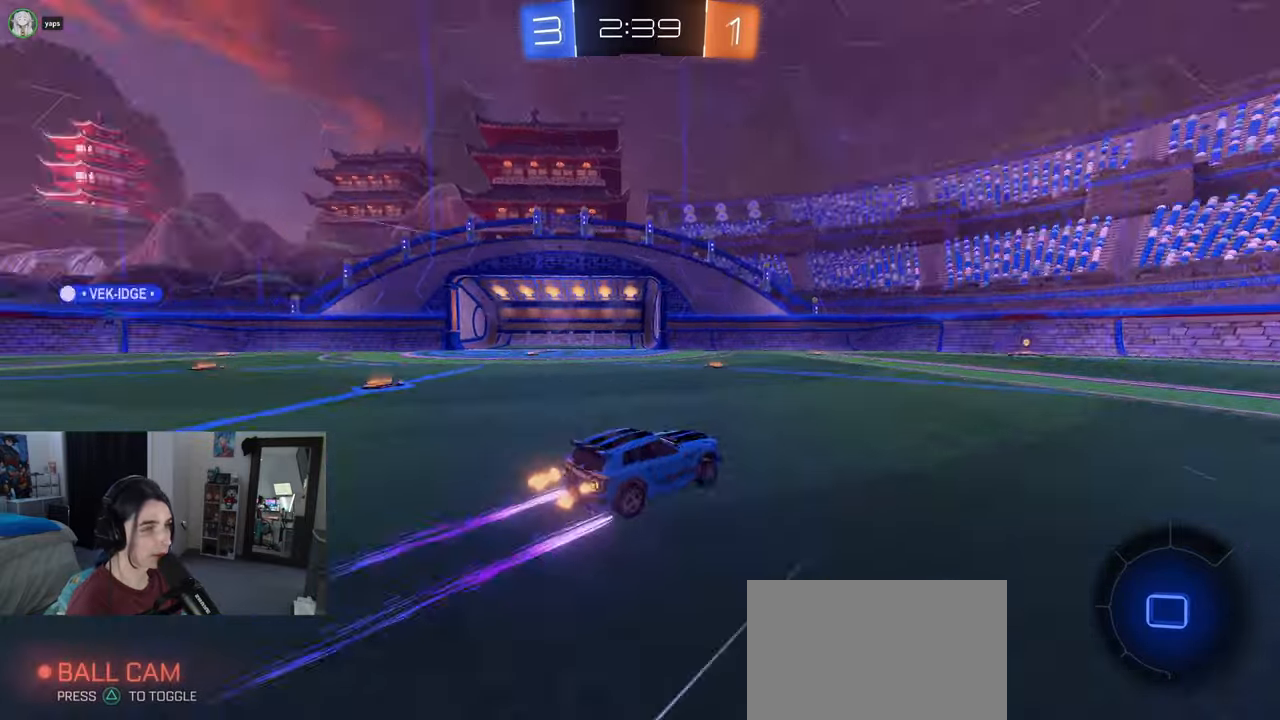
{"buttons": [], "left_stick": "right", "right_stick": "center", "events": [[67, "TRIANGLE", "up"], [400, "left_stick", "right"]]}
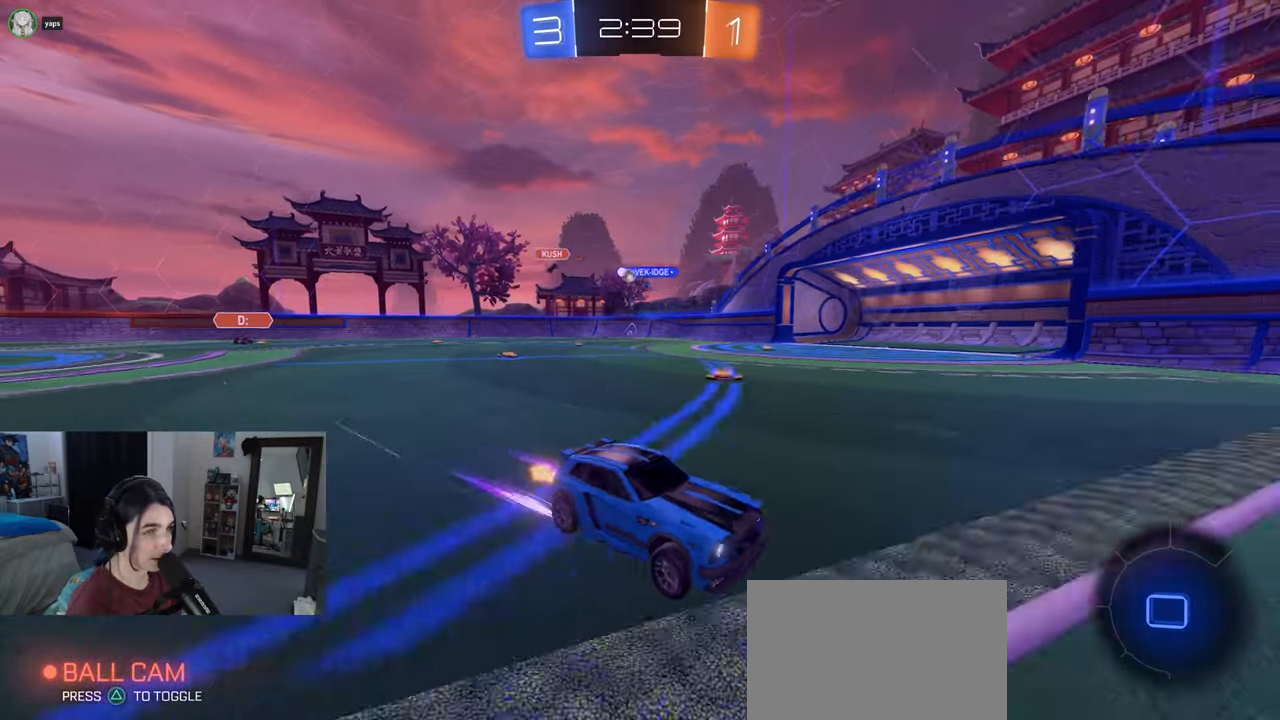
{"buttons": ["SQUARE"], "left_stick": "left", "right_stick": "center", "events": [[100, "left_stick", "center"], [400, "left_stick", "left"], [500, "SQUARE", "down"]]}
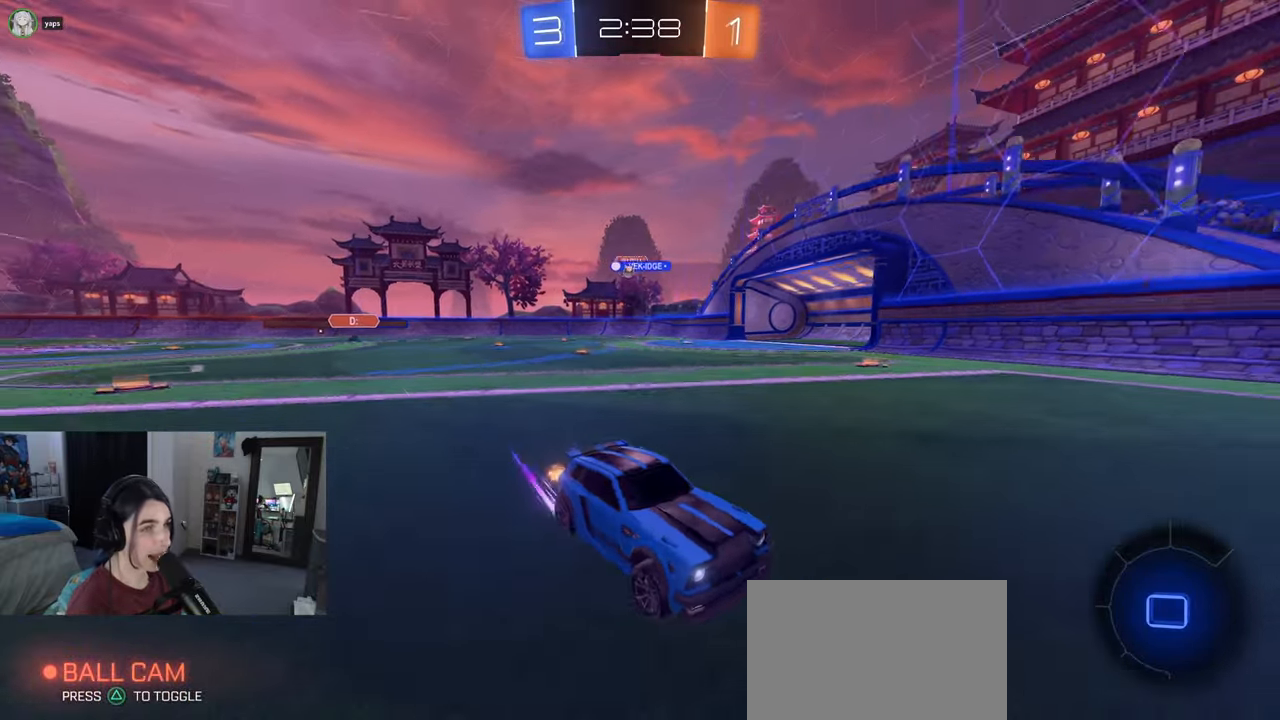
{"buttons": [], "left_stick": "left", "right_stick": "center", "events": [[100, "SQUARE", "up"]]}
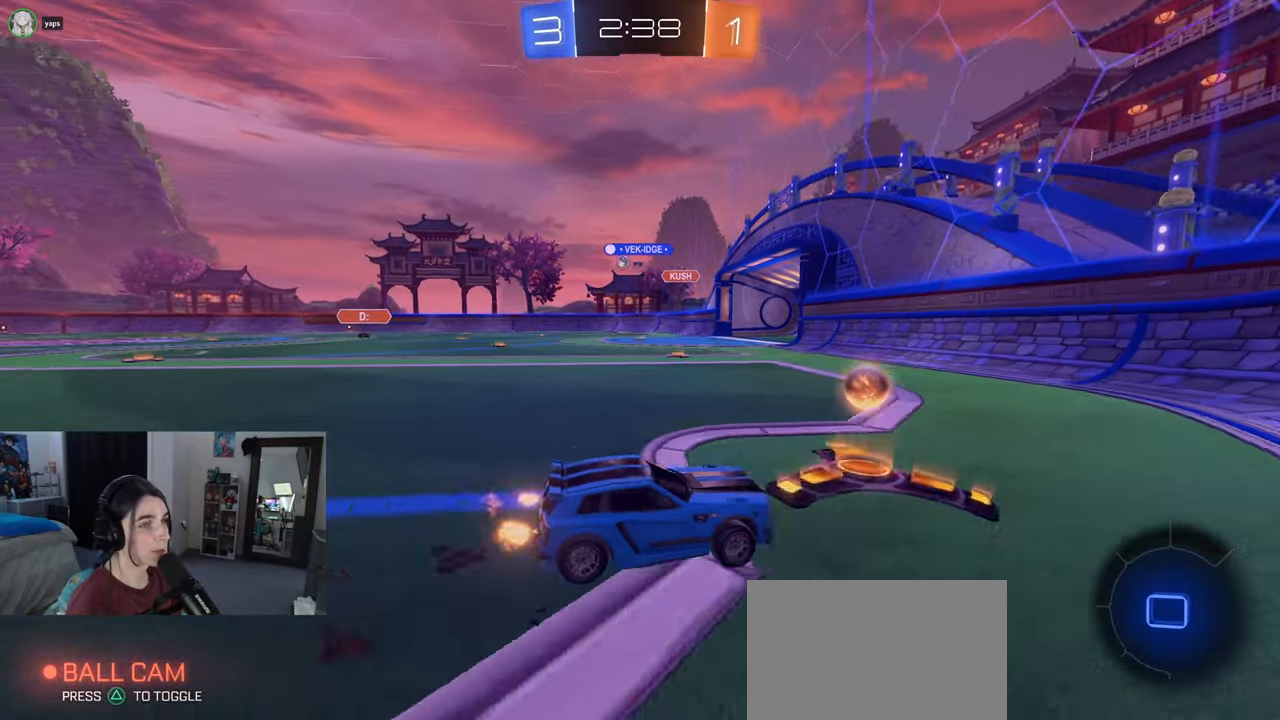
{"buttons": [], "left_stick": "left", "right_stick": "center", "events": []}
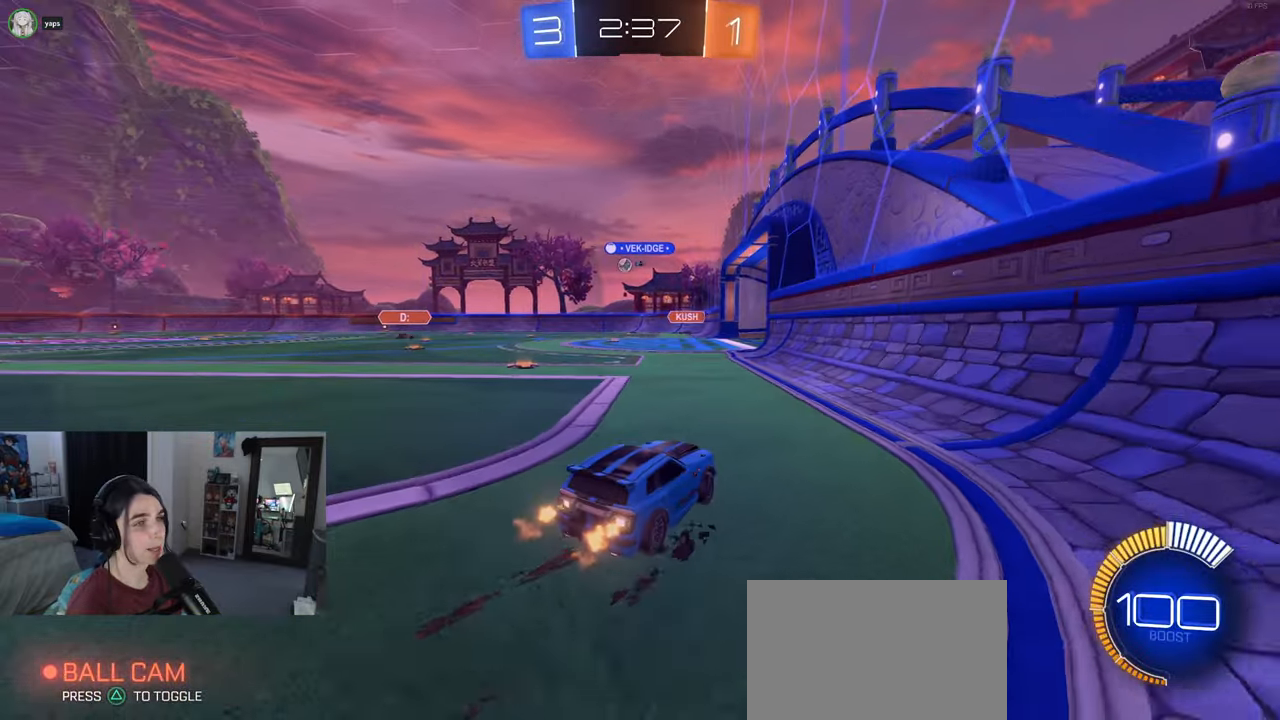
{"buttons": [], "left_stick": "center", "right_stick": "center", "events": [[250, "left_stick", "center"]]}
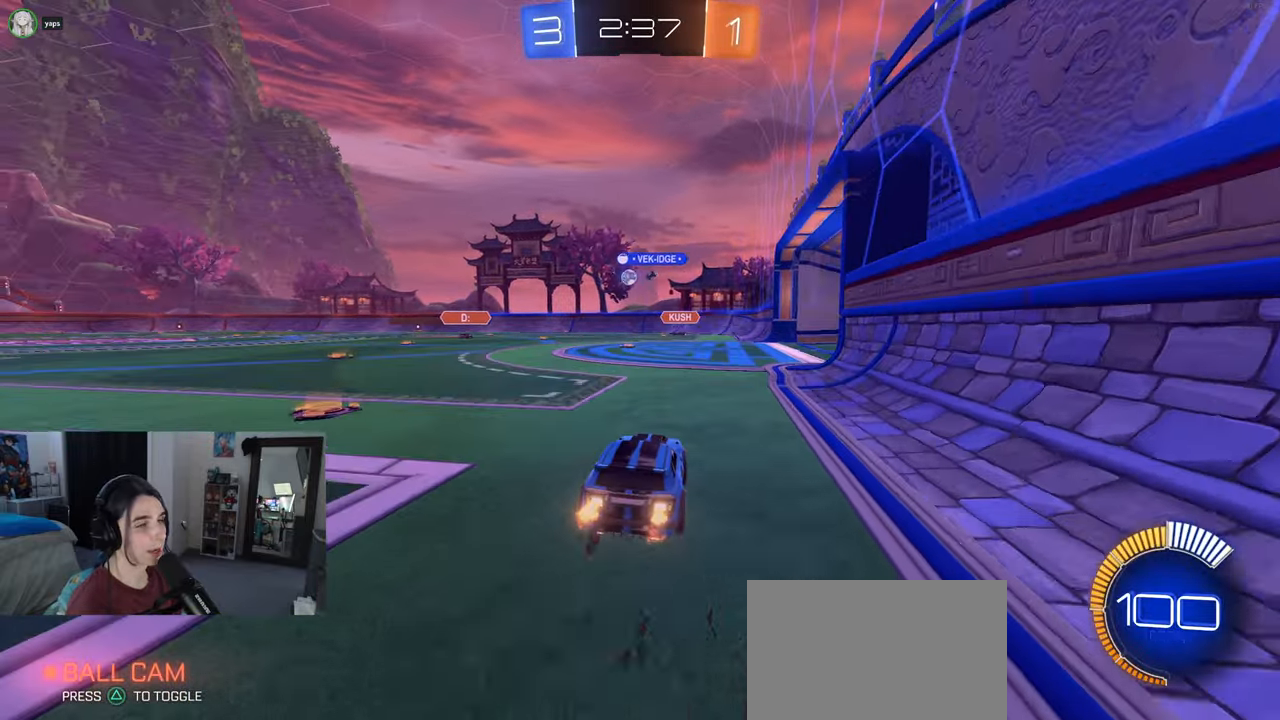
{"buttons": [], "left_stick": "left", "right_stick": "center", "events": [[383, "left_stick", "left"]]}
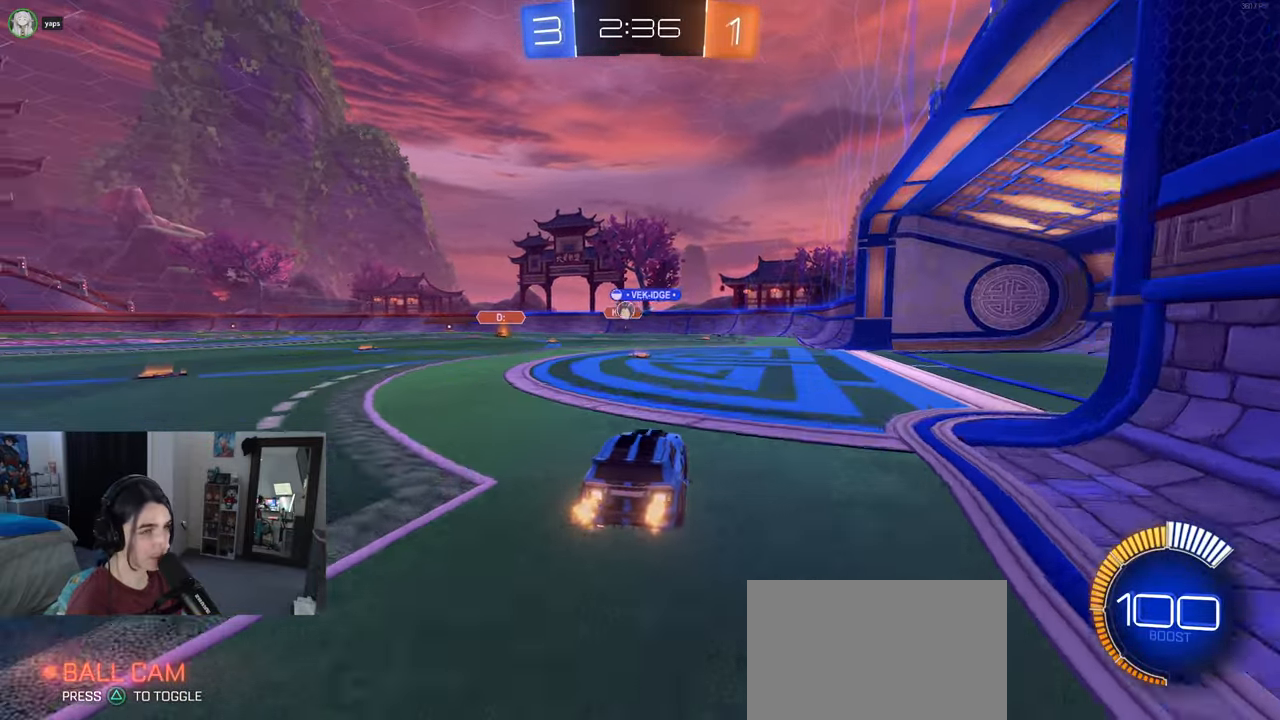
{"buttons": ["R1"], "left_stick": "left", "right_stick": "center", "events": [[67, "left_stick", "center"], [433, "R1", "down"], [450, "left_stick", "left"]]}
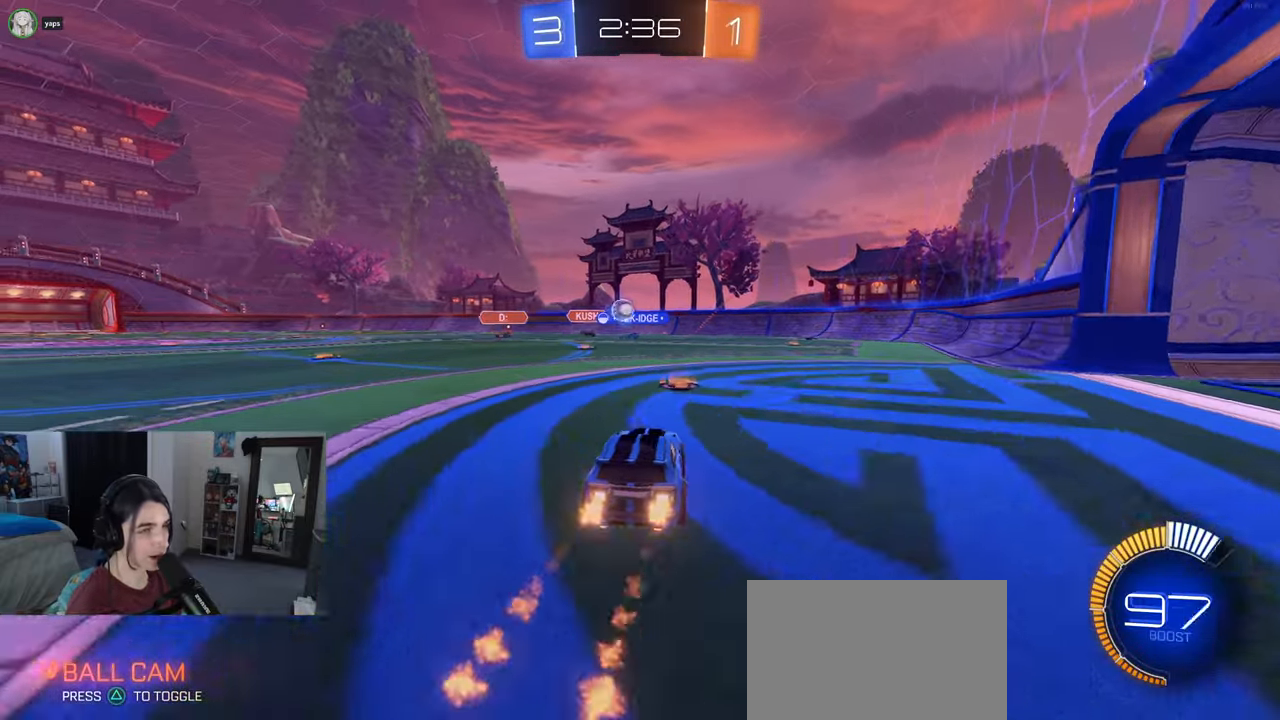
{"buttons": [], "left_stick": "center", "right_stick": "center", "events": [[150, "left_stick", "center"], [250, "R1", "up"]]}
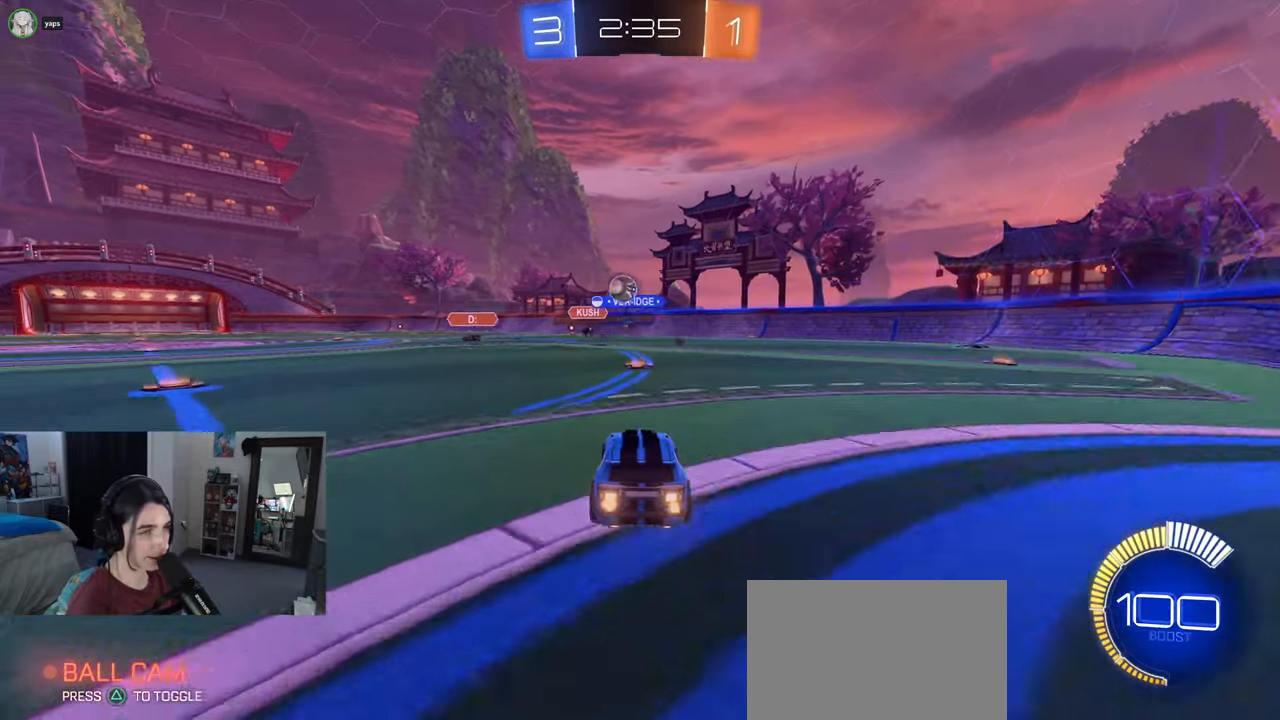
{"buttons": [], "left_stick": "center", "right_stick": "center", "events": [[50, "left_stick", "left"], [483, "left_stick", "center"]]}
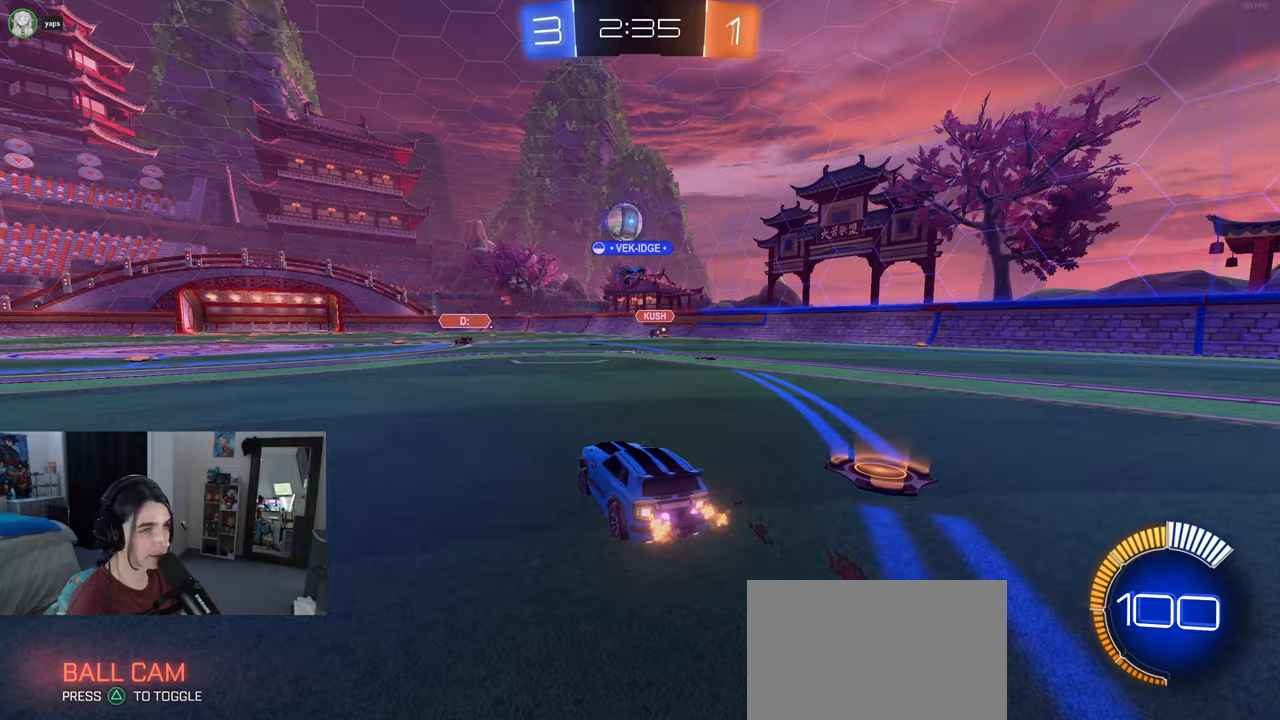
{"buttons": ["L2"], "left_stick": "left", "right_stick": "center", "events": [[400, "left_stick", "left"], [467, "L2", "down"]]}
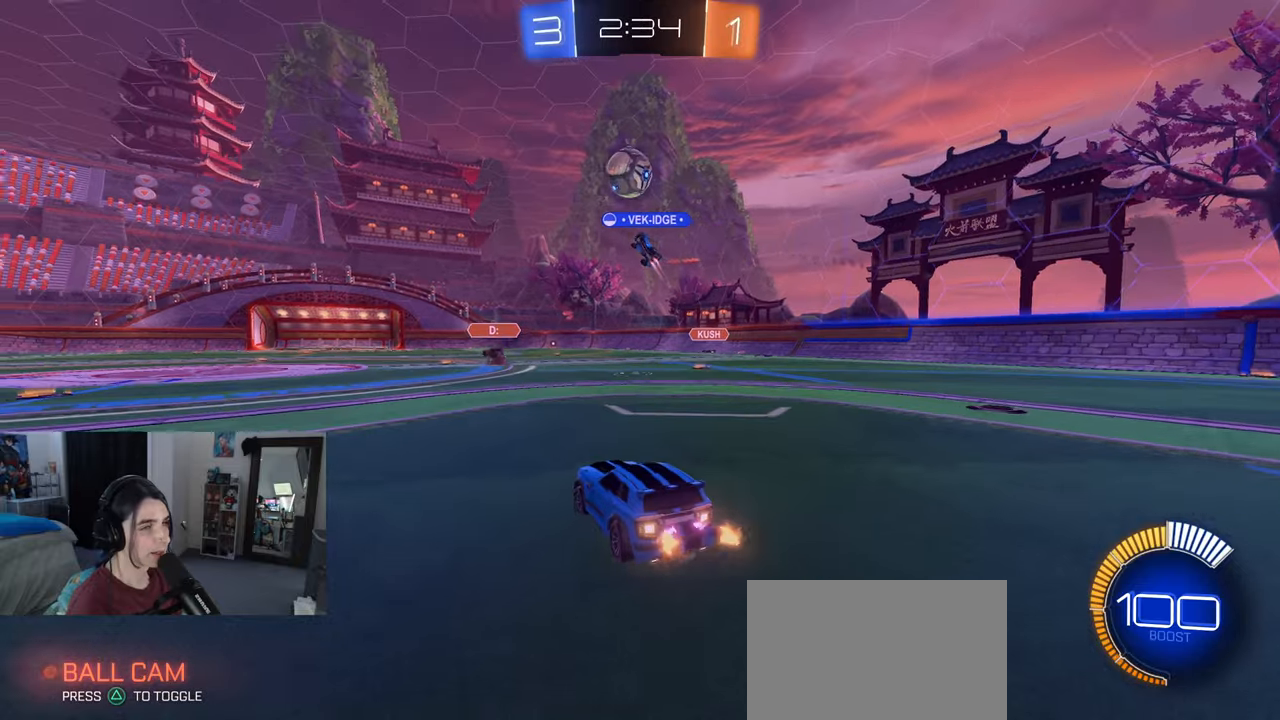
{"buttons": [], "left_stick": "left", "right_stick": "center", "events": [[50, "L2", "up"], [133, "left_stick", "center"], [500, "left_stick", "left"]]}
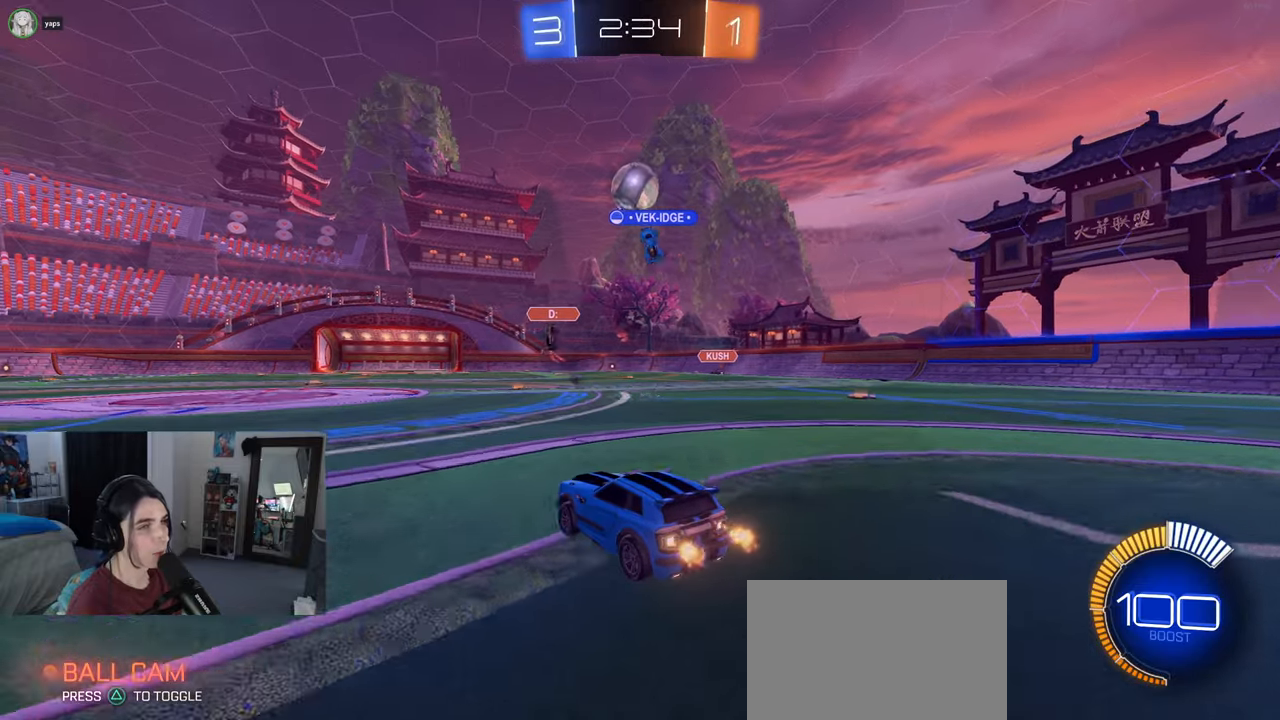
{"buttons": [], "left_stick": "down-right", "right_stick": "center", "events": [[500, "left_stick", "down-right"]]}
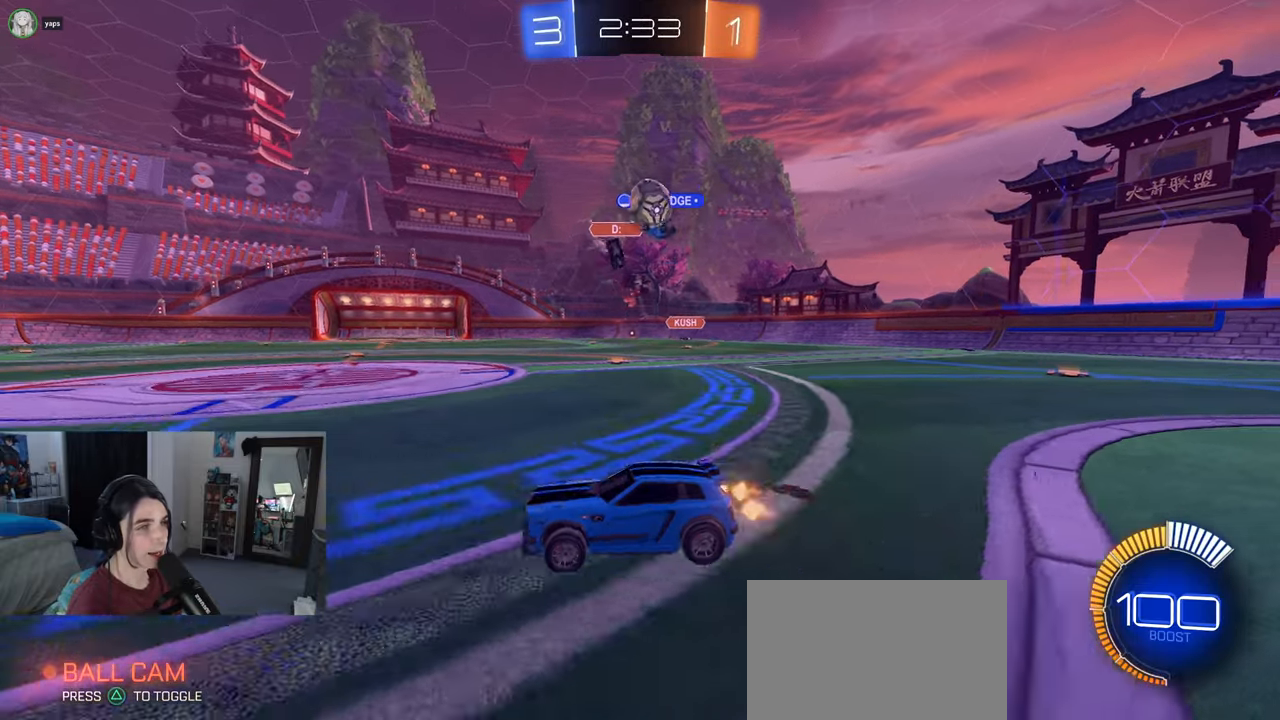
{"buttons": [], "left_stick": "down-right", "right_stick": "center", "events": [[150, "SQUARE", "down"], [250, "SQUARE", "up"]]}
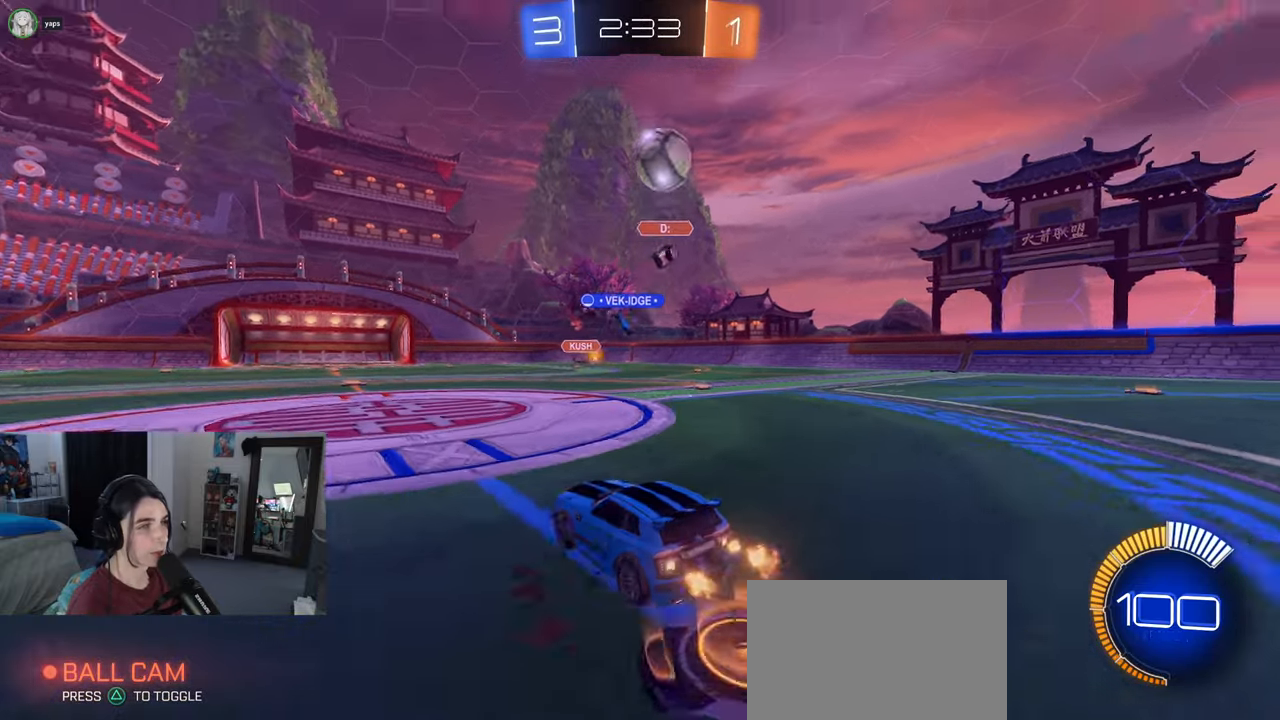
{"buttons": ["CROSS", "L2"], "left_stick": "down-left", "right_stick": "center", "events": [[33, "L2", "down"], [100, "left_stick", "center"], [250, "left_stick", "down-left"], [450, "CROSS", "down"]]}
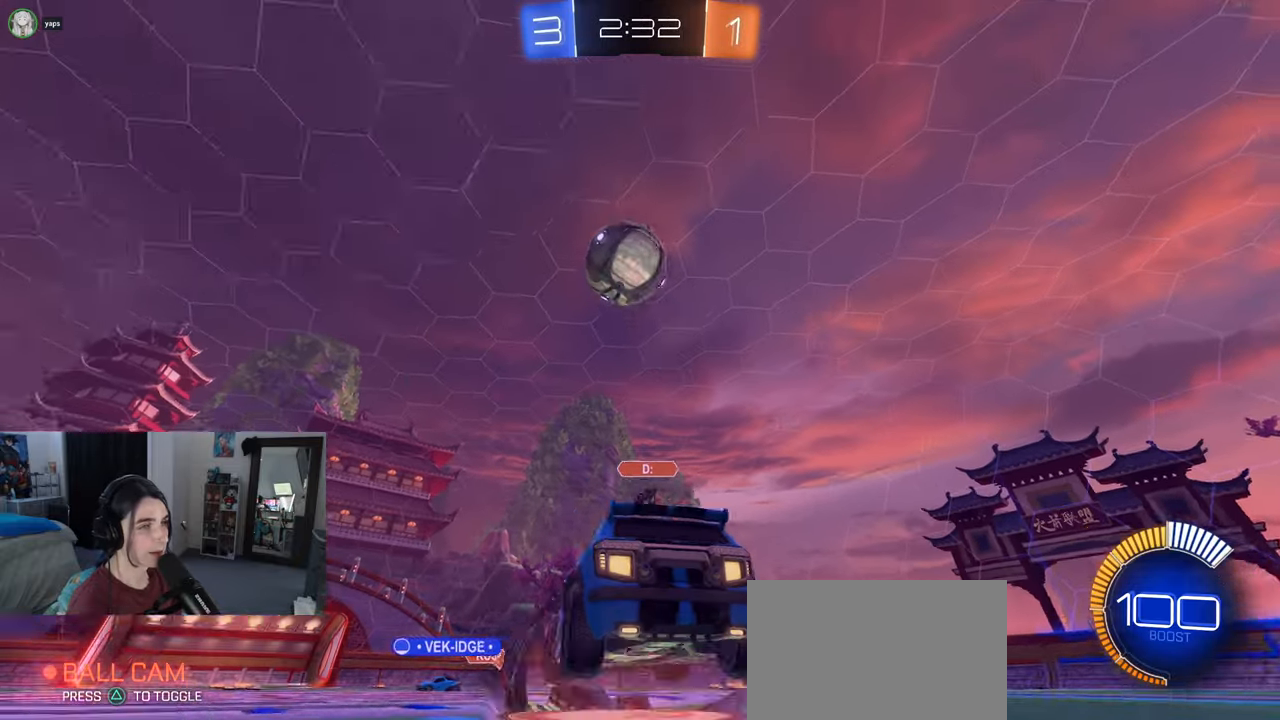
{"buttons": ["L1"], "left_stick": "up", "right_stick": "center", "events": [[17, "CROSS", "up"], [67, "CROSS", "down"], [233, "CROSS", "up"], [400, "left_stick", "center"], [483, "L2", "up"], [483, "left_stick", "up"], [500, "L1", "down"]]}
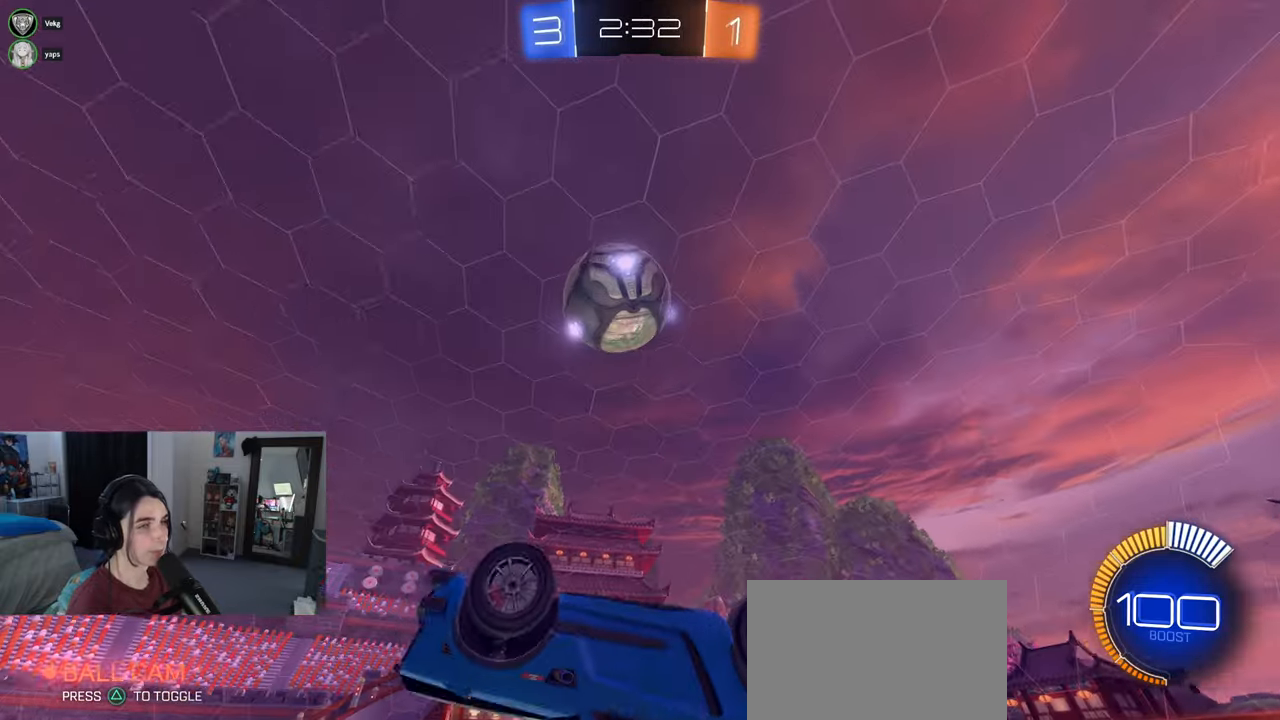
{"buttons": [], "left_stick": "up-right", "right_stick": "center", "events": [[67, "R1", "down"], [300, "R1", "up"], [350, "L1", "up"], [383, "left_stick", "up-right"]]}
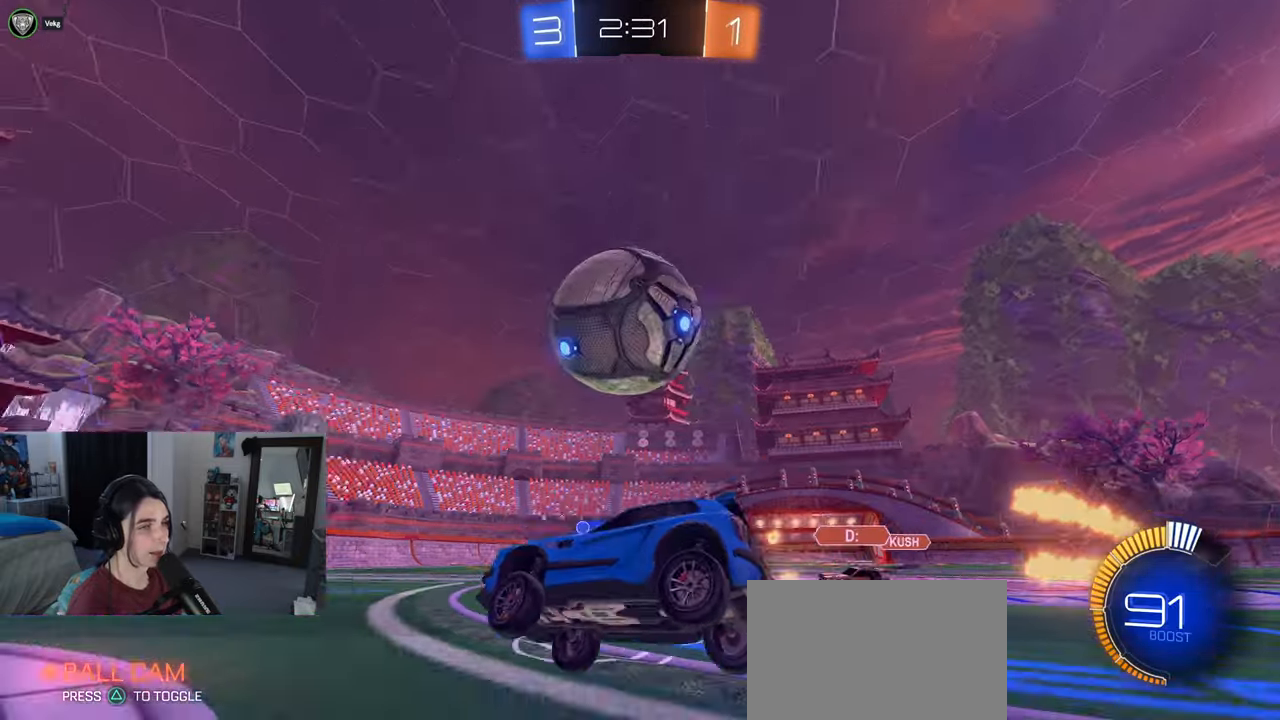
{"buttons": ["R1"], "left_stick": "up-left", "right_stick": "center", "events": [[17, "R1", "down"], [33, "left_stick", "center"], [183, "left_stick", "right"], [367, "left_stick", "up-left"]]}
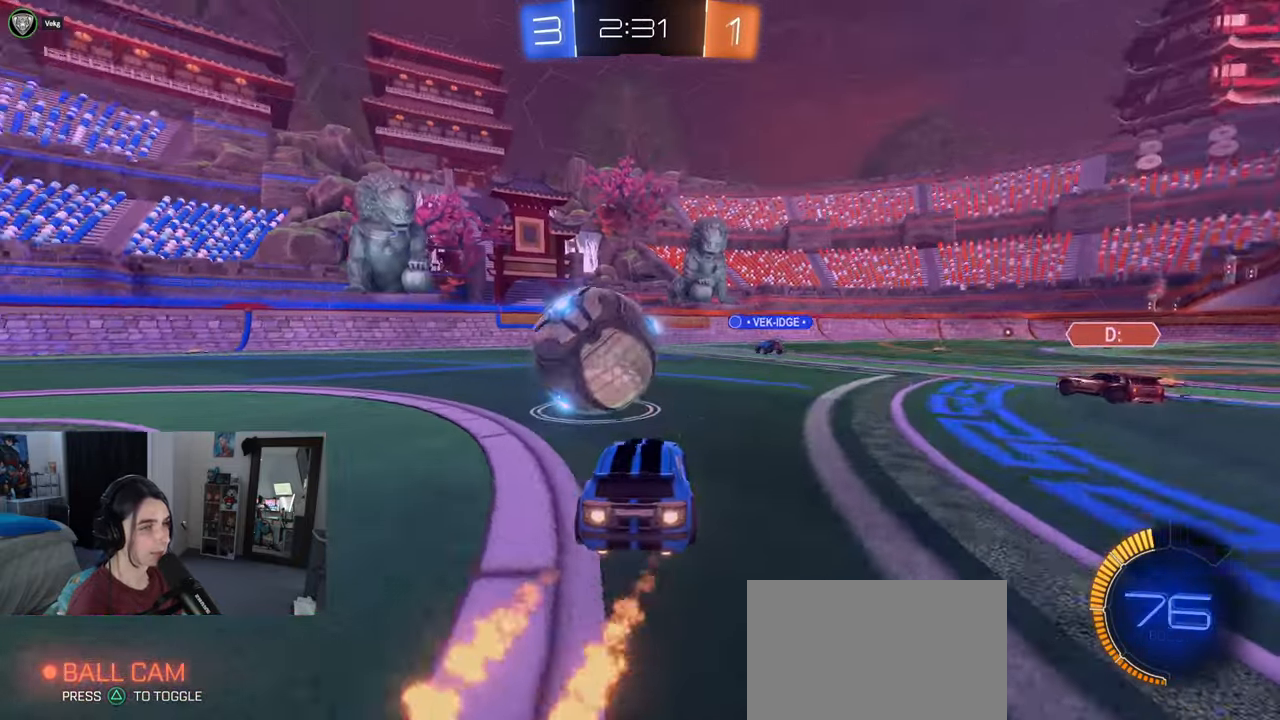
{"buttons": ["R1"], "left_stick": "center", "right_stick": "center", "events": [[167, "left_stick", "center"], [217, "left_stick", "right"], [300, "left_stick", "center"], [350, "left_stick", "right"], [467, "left_stick", "center"]]}
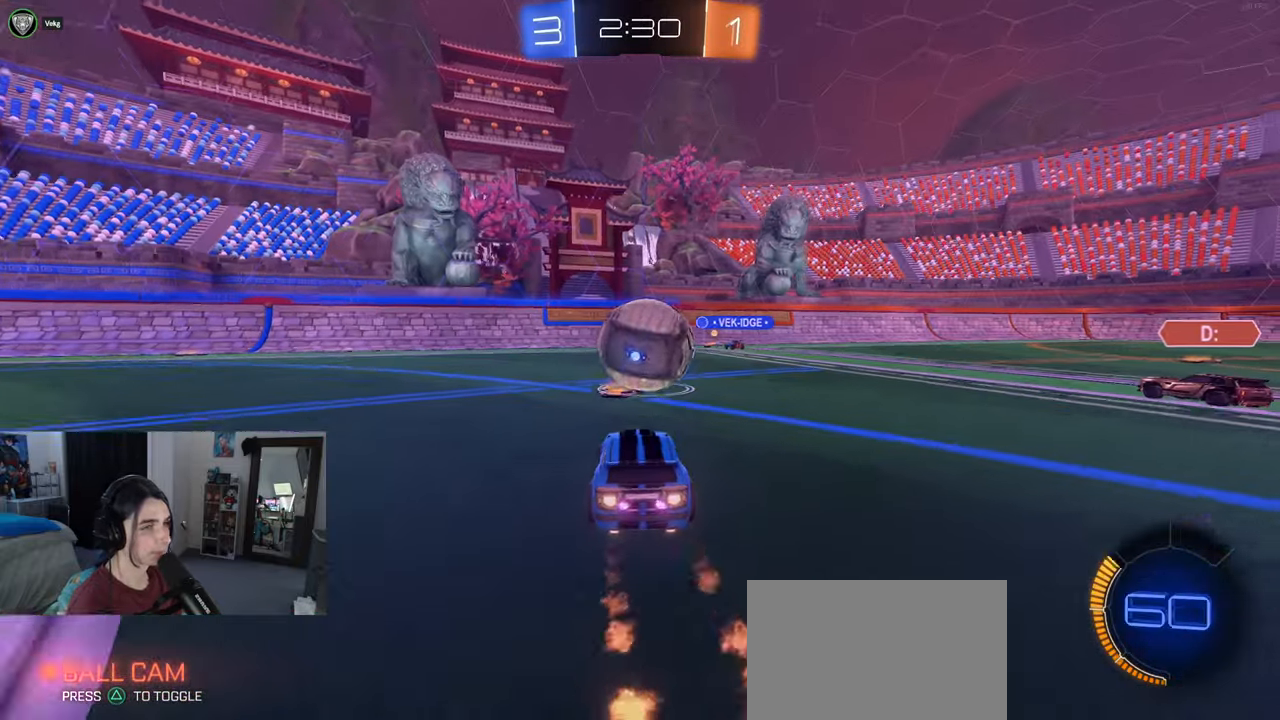
{"buttons": ["R1"], "left_stick": "center", "right_stick": "center", "events": [[33, "left_stick", "left"], [150, "left_stick", "center"], [300, "left_stick", "right"], [400, "left_stick", "center"]]}
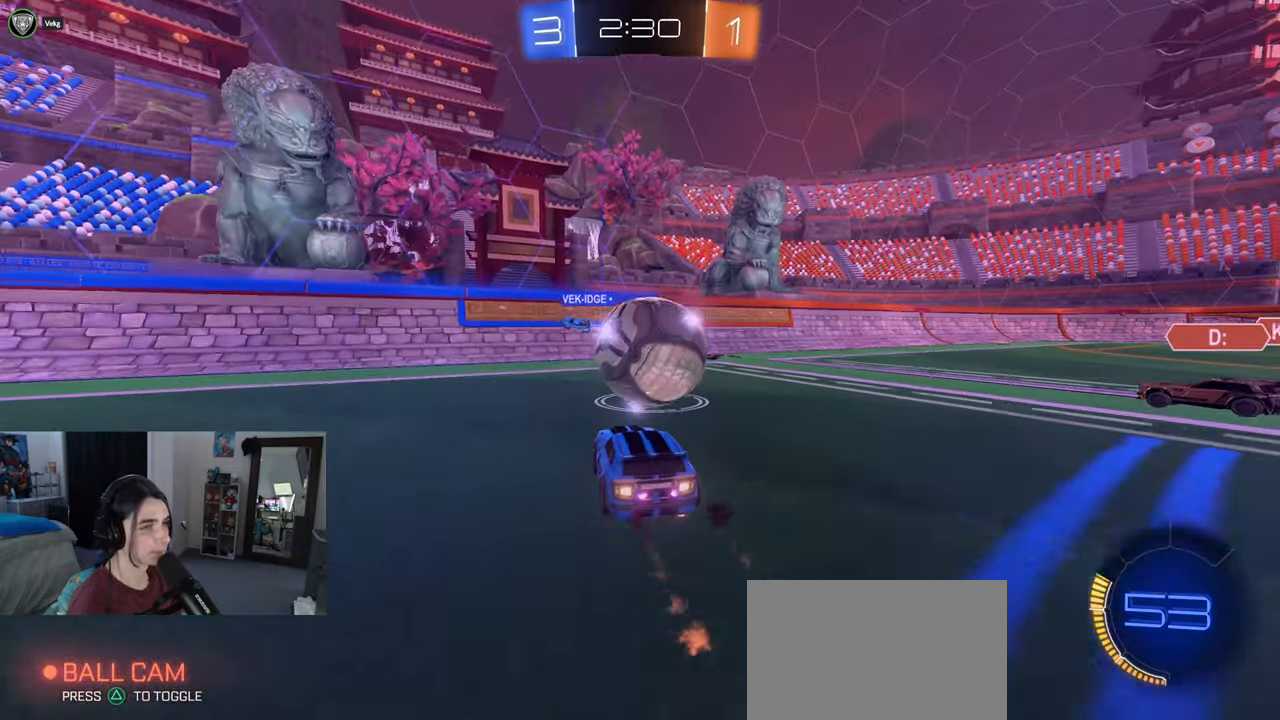
{"buttons": [], "left_stick": "right", "right_stick": "center", "events": [[17, "R1", "up"], [500, "left_stick", "right"]]}
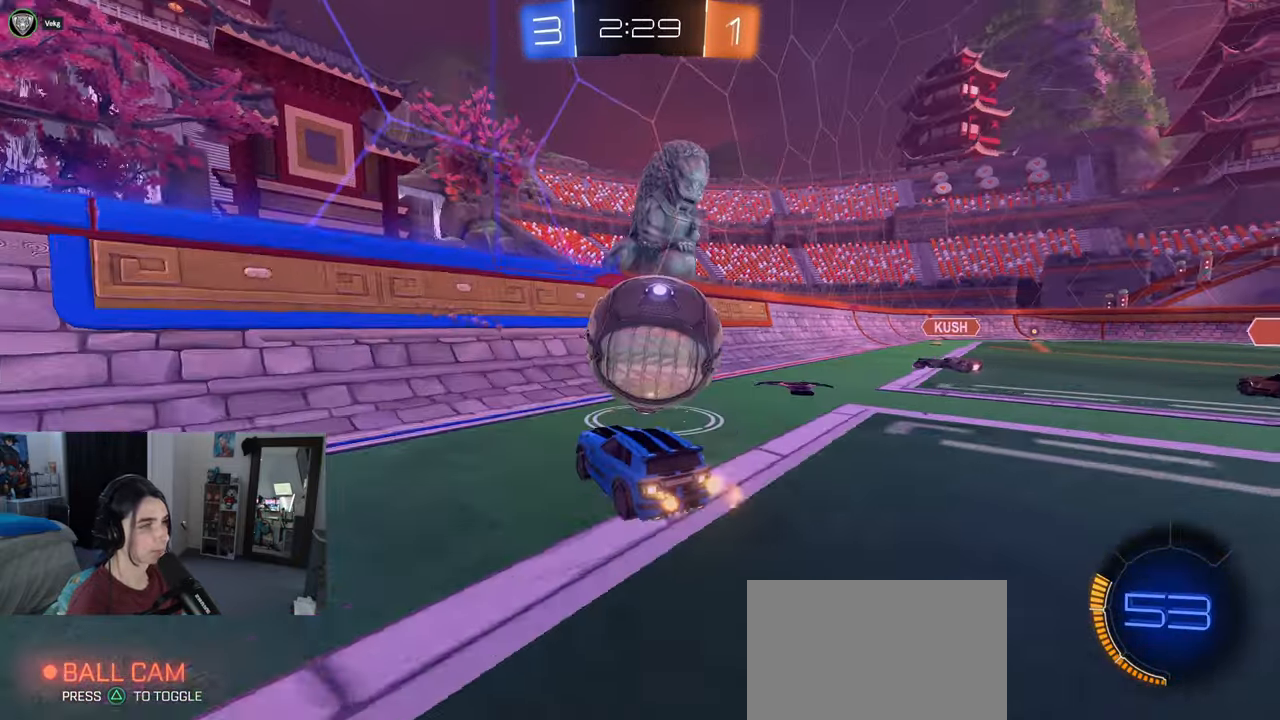
{"buttons": ["CROSS", "R1"], "left_stick": "down-left", "right_stick": "center", "events": [[133, "left_stick", "center"], [200, "R1", "down"], [467, "CROSS", "down"], [500, "left_stick", "down-left"]]}
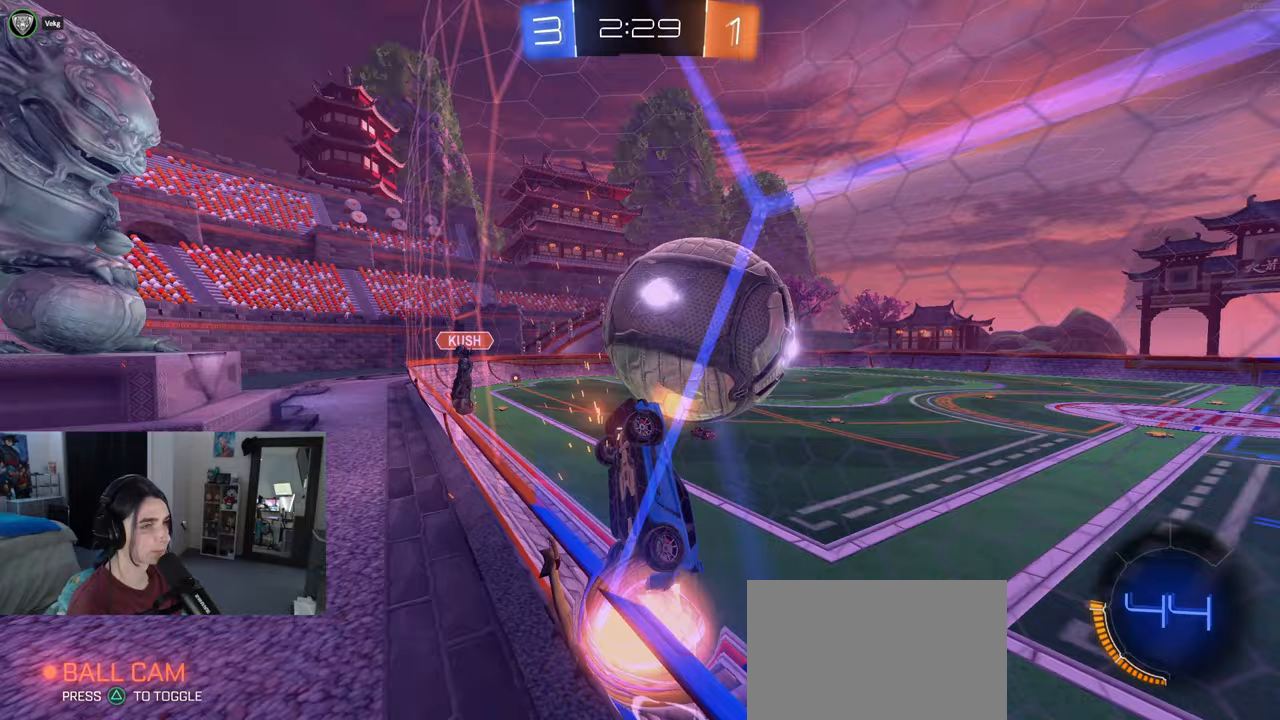
{"buttons": ["L1"], "left_stick": "left", "right_stick": "center", "events": [[50, "L1", "down"], [100, "left_stick", "down-right"], [167, "CROSS", "up"], [217, "left_stick", "right"], [267, "R1", "up"], [400, "left_stick", "down"], [483, "left_stick", "left"]]}
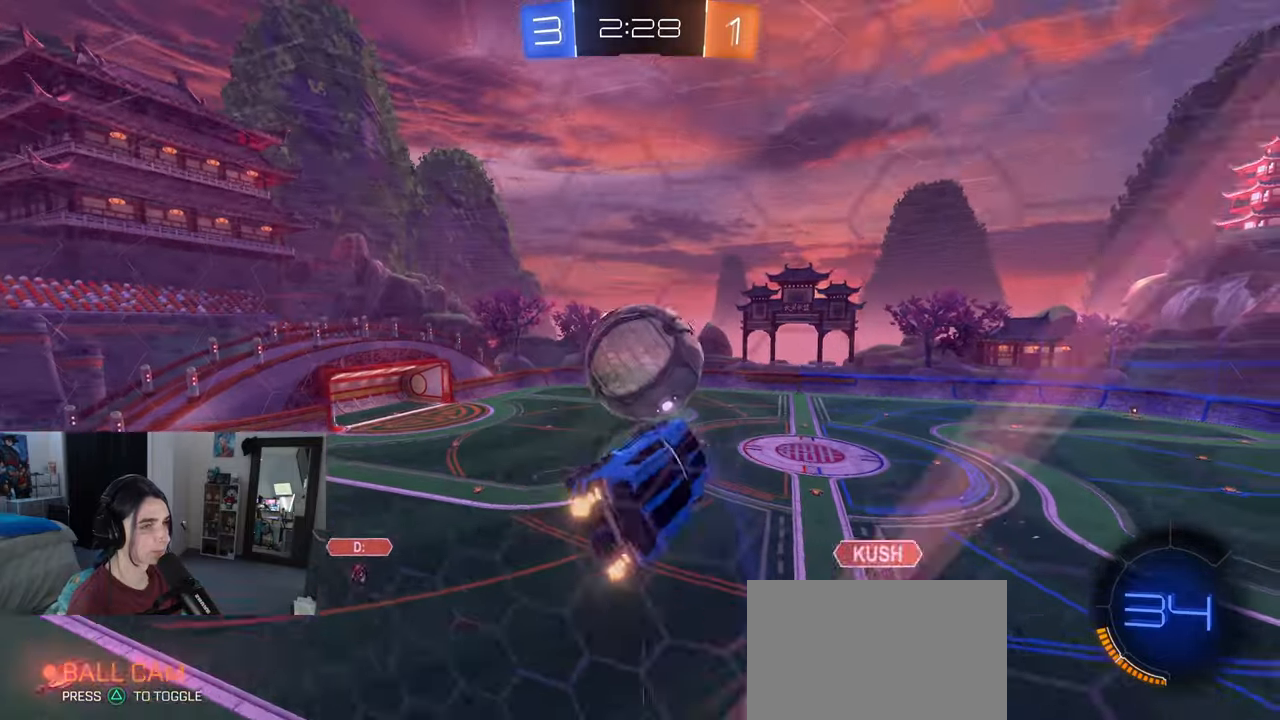
{"buttons": ["L1"], "left_stick": "down-left", "right_stick": "center", "events": [[150, "left_stick", "down-left"], [217, "R1", "down"], [267, "left_stick", "right"], [367, "R1", "up"], [400, "left_stick", "down-left"]]}
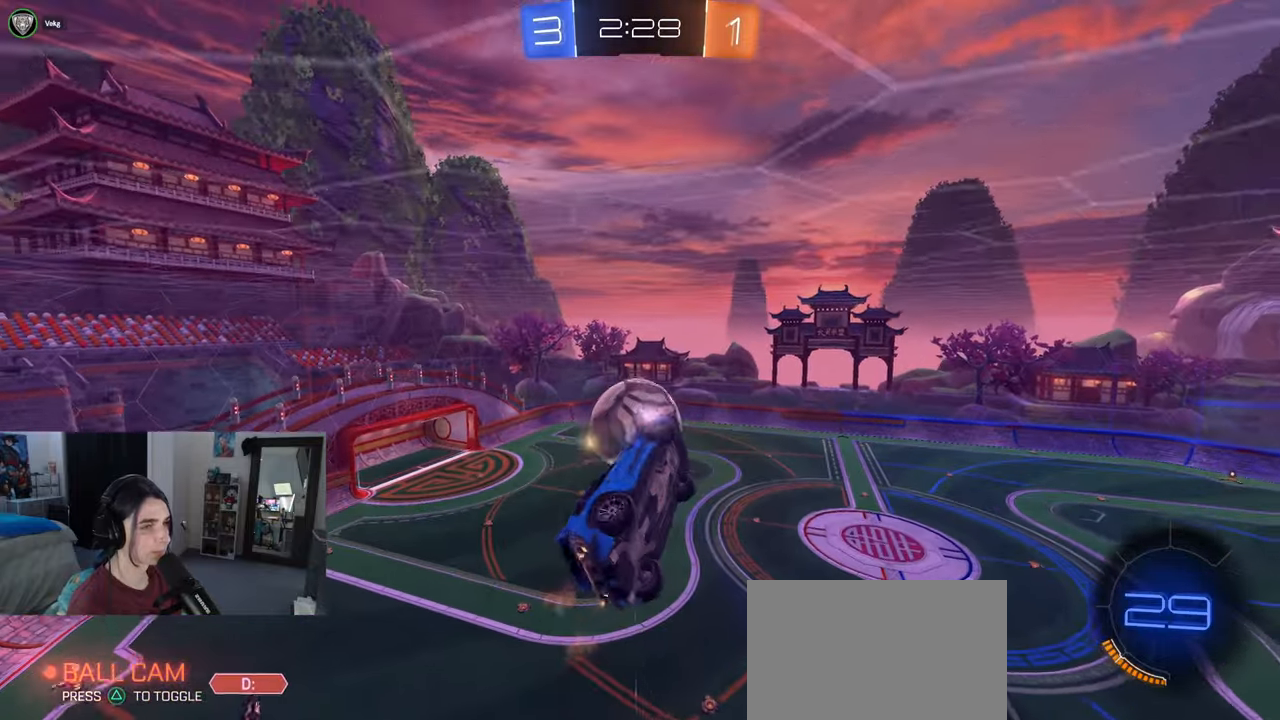
{"buttons": ["SQUARE", "L1"], "left_stick": "right", "right_stick": "center", "events": [[17, "L1", "up"], [83, "SQUARE", "down"], [117, "left_stick", "center"], [333, "left_stick", "right"], [450, "L1", "down"]]}